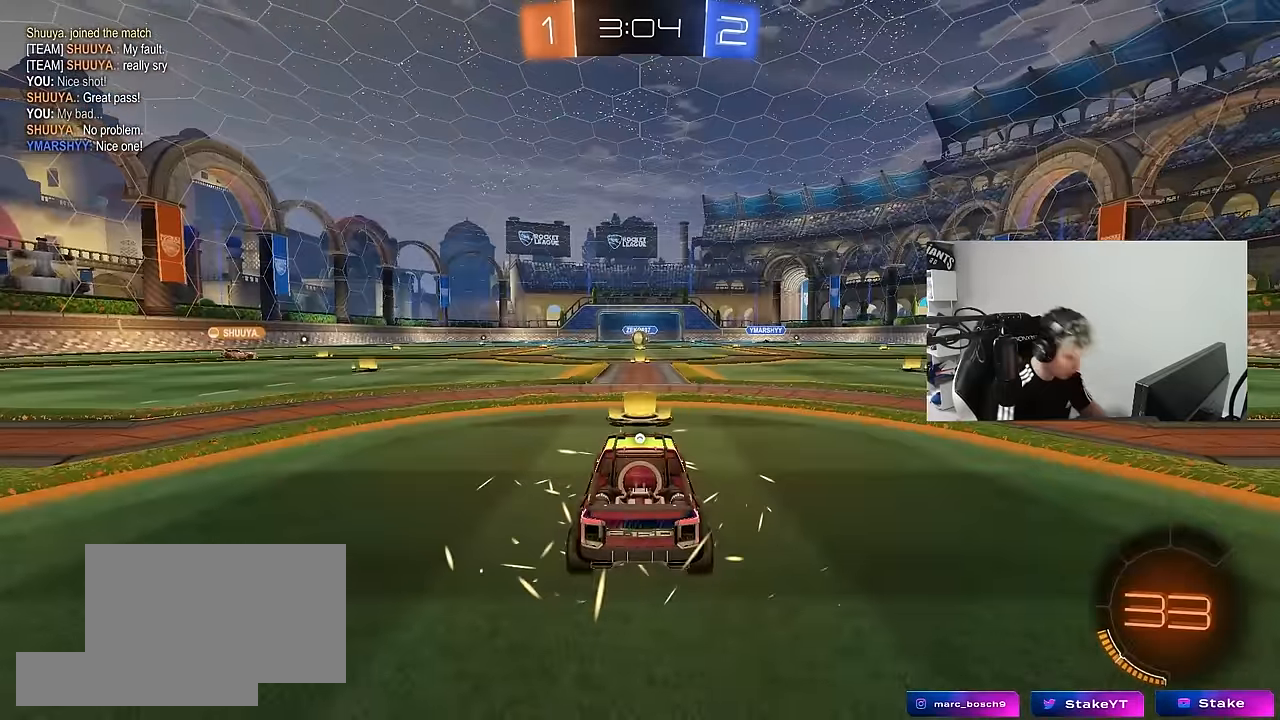
Gameplay with keyboard and mouse; each line is a JSON object with the keys and mouse buttons held at the frame after it. "events" lists presses ("down") and releases ("up") of "1", "2", "3", "4", "5", "a", "alt", "c", "caps_lock", "ctrl", "d", "e", "f", "g", "q", "r", "s", "shift", "space", "t", "tab", "v", "w", "x", "z", "mouse_left", "mouse_wheel" and "mouse_right" between this image and that frame as [ms after this image, input, new state], when the widget could be followed in between. "mouse_left", "mouse_wheel", "mouse_right" = the "left", "wheel", "right" buttons of the "mouse" list. No other keys are recorded. "wheel" means that the mouse wheel is clicked or scrolled. "mouse_move" is the direction in which the mouse moves at that frame (one of eight, or "still"), when it could be read.
{"keys": [], "mouse": [], "mouse_move": "up-right", "events": [[300, "z", "down"], [400, "x", "down"], [450, "z", "up"], [500, "x", "up"]]}
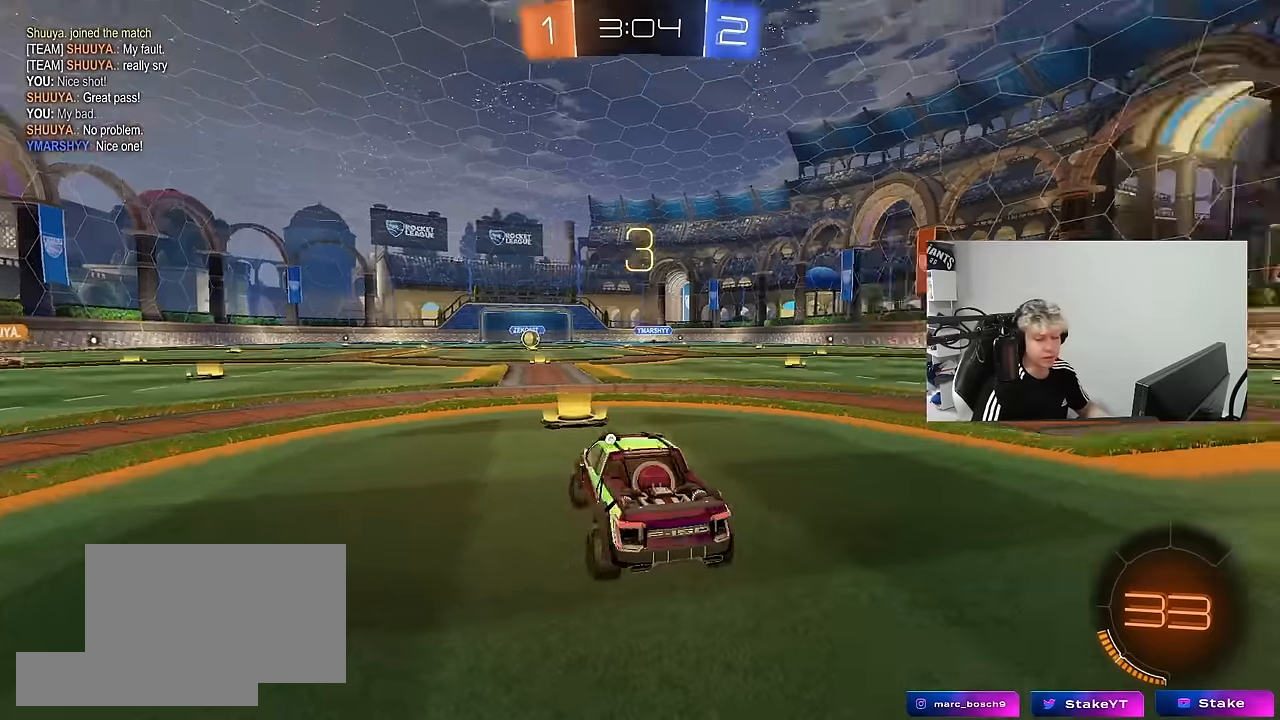
{"keys": [], "mouse": ["left"], "mouse_move": "down-left", "events": [[417, "mouse_left", "down"]]}
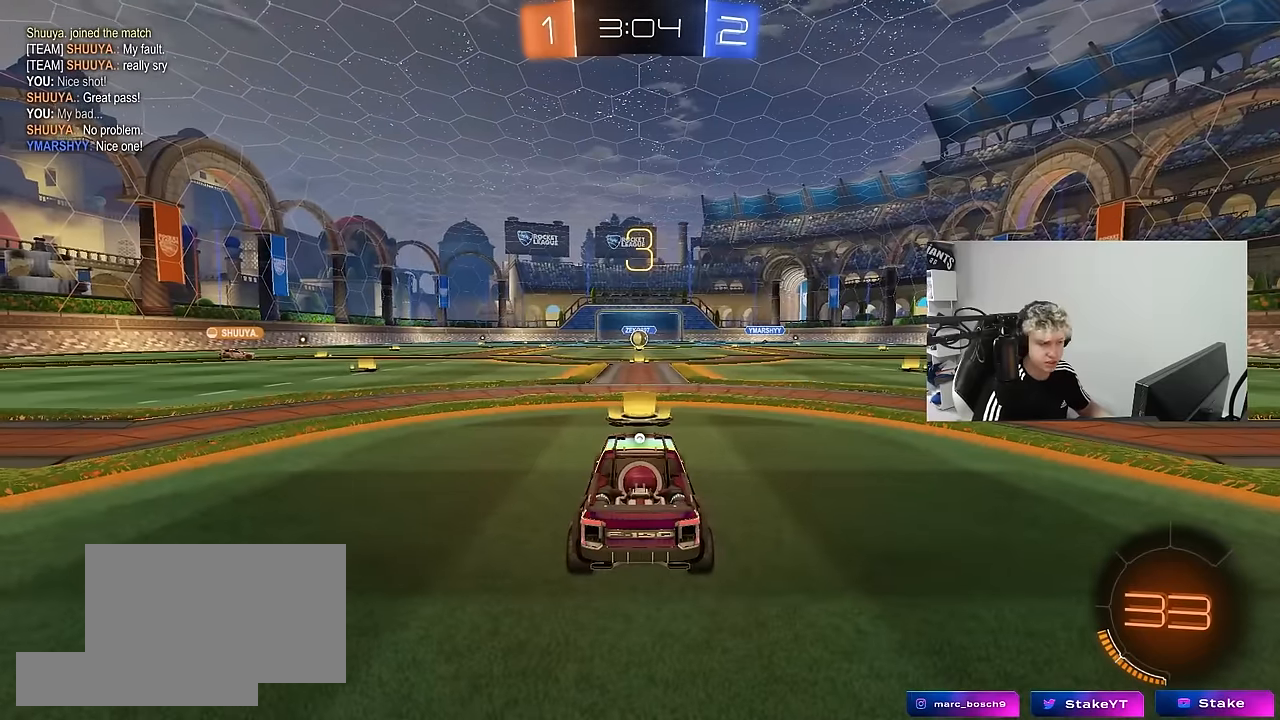
{"keys": [], "mouse": [], "mouse_move": "right", "events": [[100, "tab", "down"], [250, "tab", "up"], [283, "mouse_left", "up"]]}
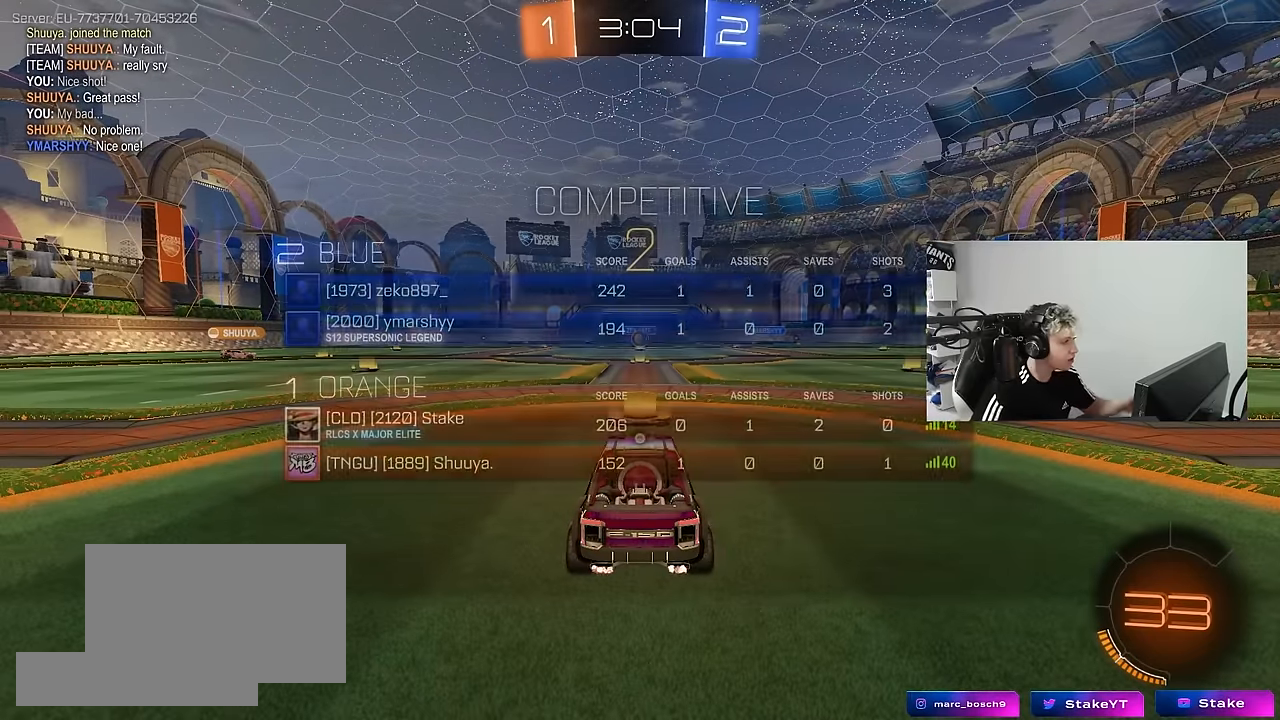
{"keys": [], "mouse": ["left"], "mouse_move": "right", "events": [[500, "mouse_left", "down"]]}
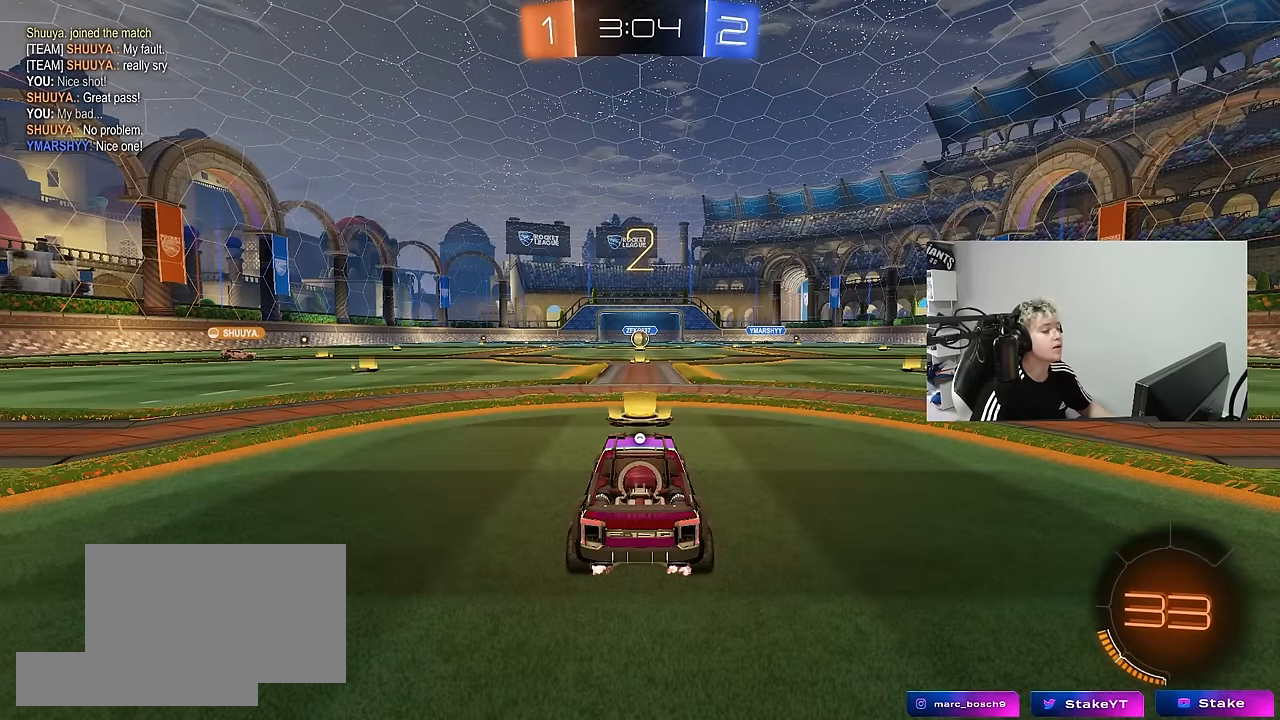
{"keys": ["tab", "w"], "mouse": ["left"], "mouse_move": "left", "events": [[83, "tab", "down"], [317, "w", "down"]]}
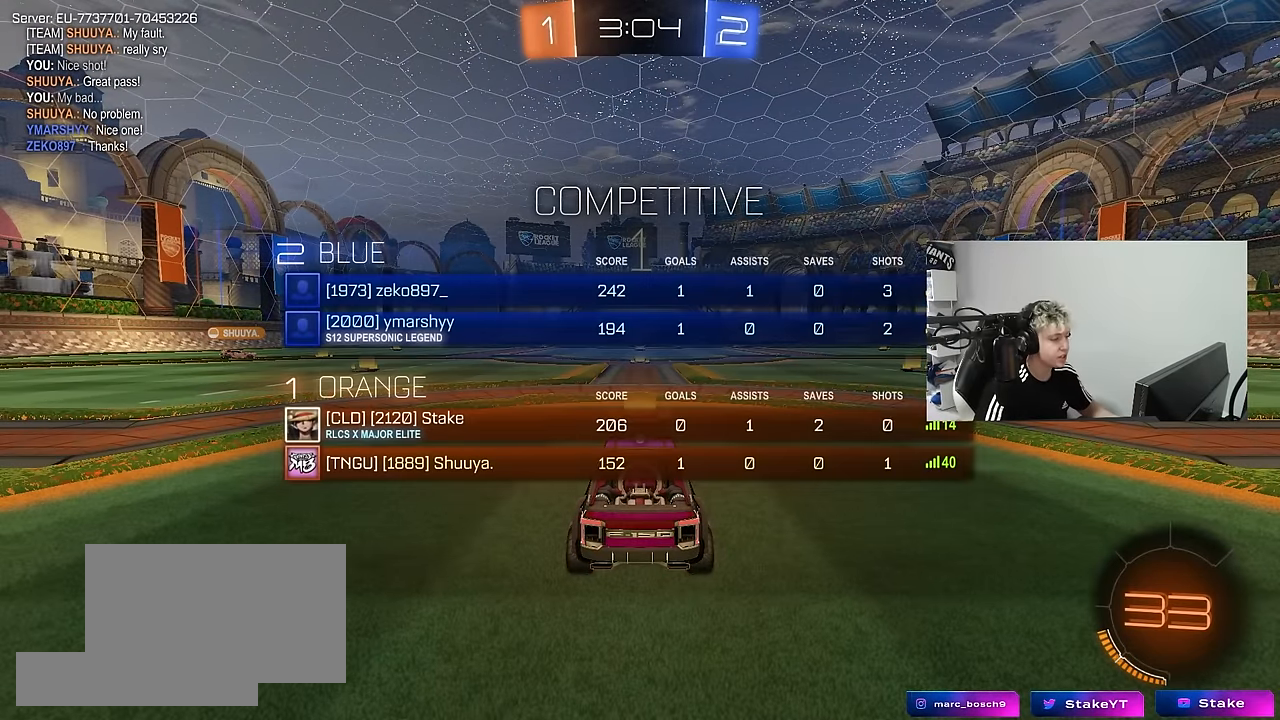
{"keys": ["w"], "mouse": ["left"], "mouse_move": "left", "events": [[50, "tab", "up"]]}
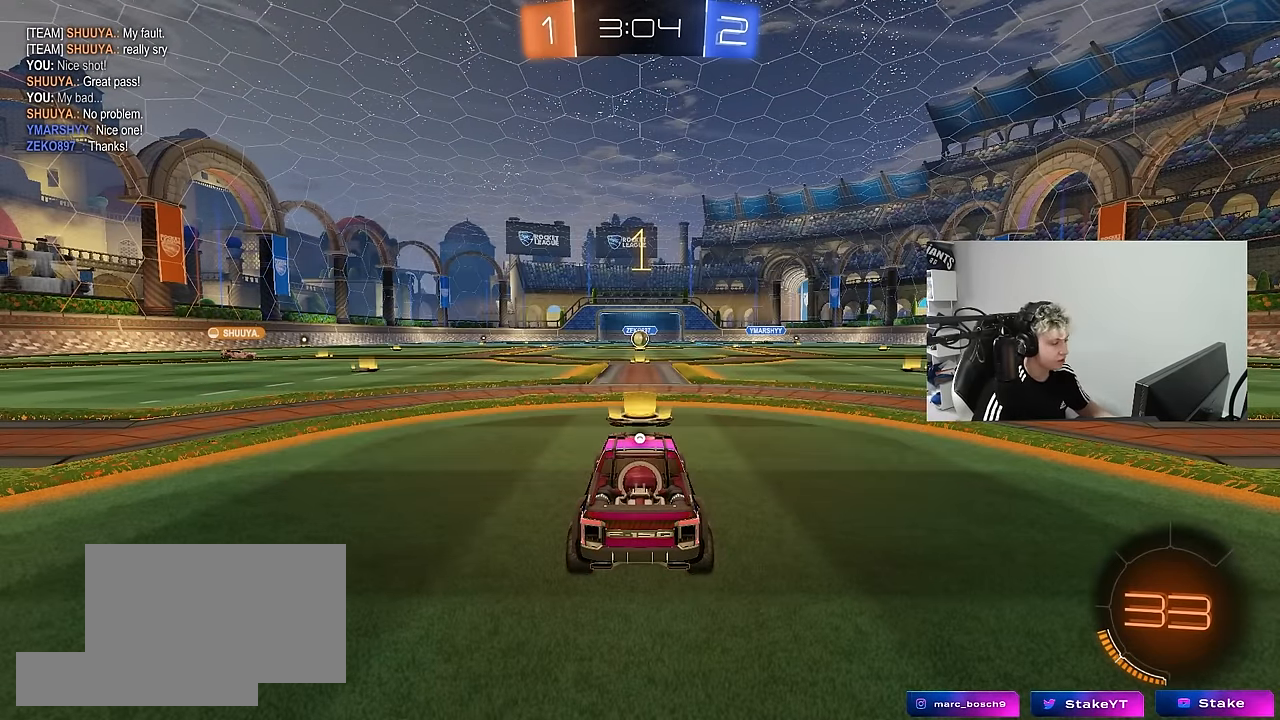
{"keys": ["w"], "mouse": ["left"], "mouse_move": "down-left", "events": []}
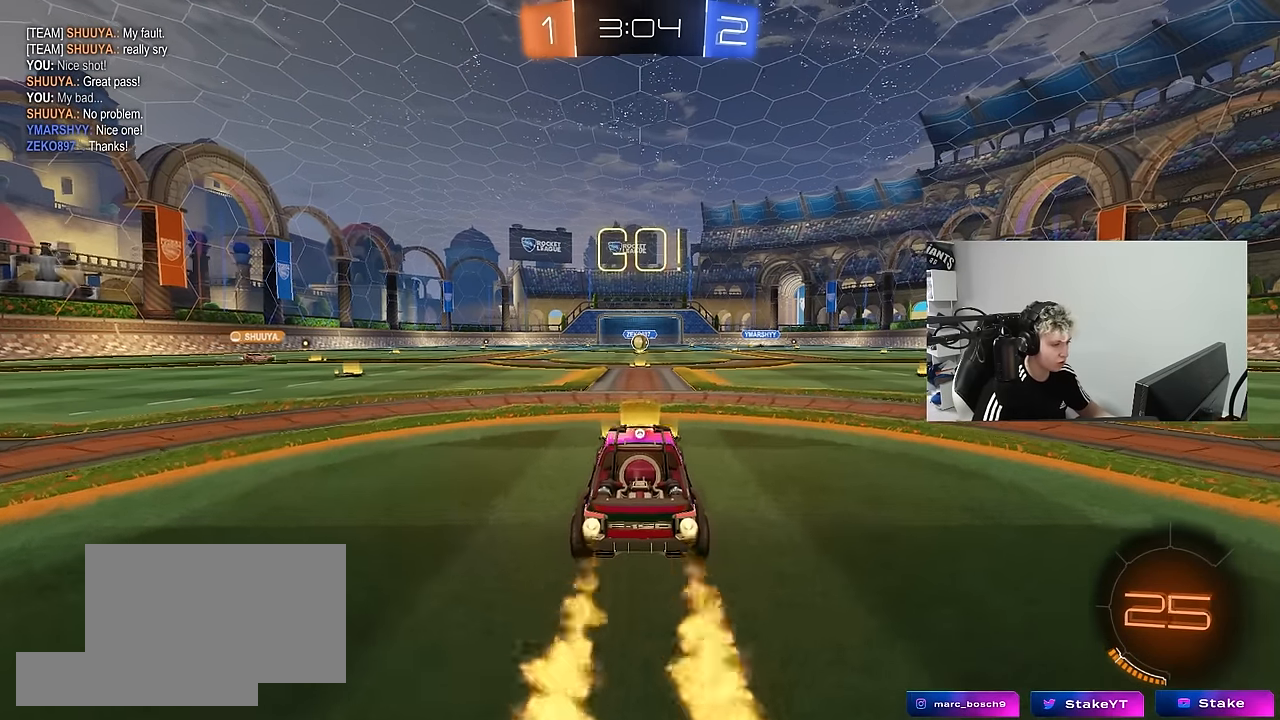
{"keys": ["a", "s", "shift"], "mouse": [], "mouse_move": "right", "events": [[33, "d", "down"], [83, "space", "down"], [133, "mouse_right", "down"], [183, "d", "up"], [233, "a", "down"], [233, "mouse_right", "up"], [233, "shift", "down"], [233, "space", "up"], [267, "mouse_right", "down"], [267, "w", "up"], [317, "s", "down"], [417, "mouse_right", "up"], [467, "mouse_left", "up"]]}
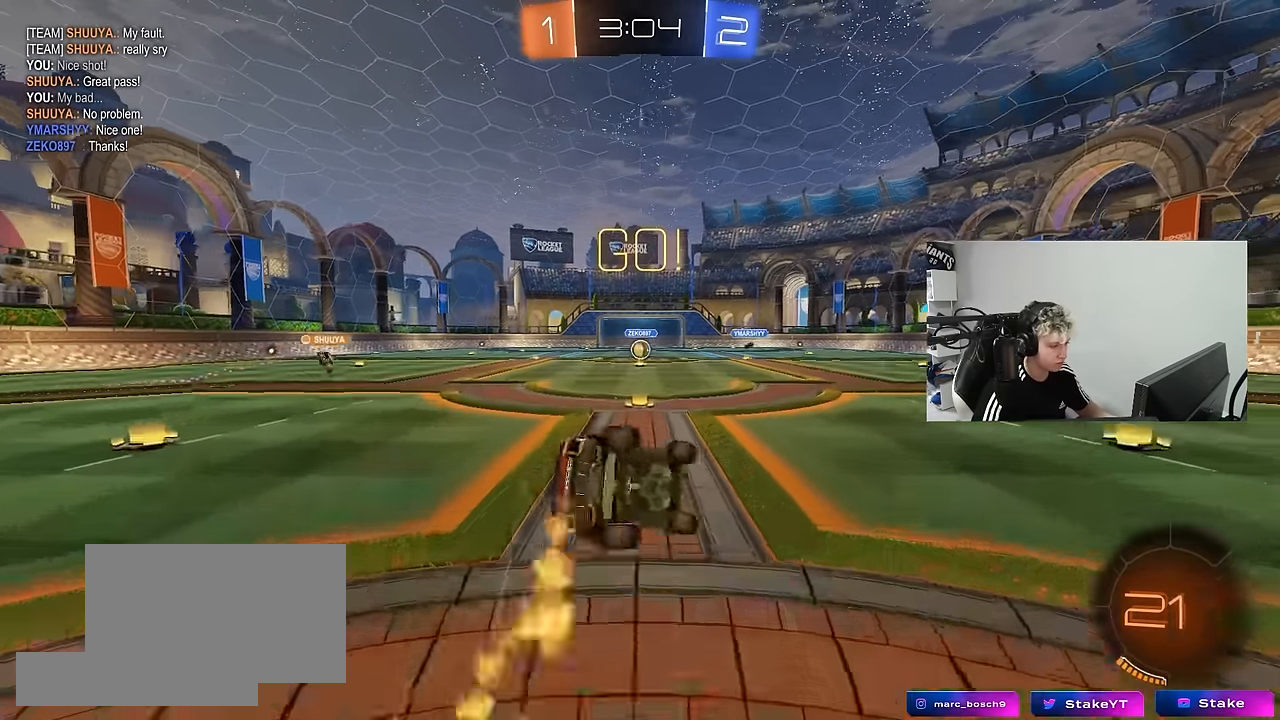
{"keys": ["a", "s", "shift"], "mouse": [], "mouse_move": "still", "events": [[250, "s", "up"], [283, "mouse_left", "down"], [333, "s", "down"], [383, "mouse_left", "up"]]}
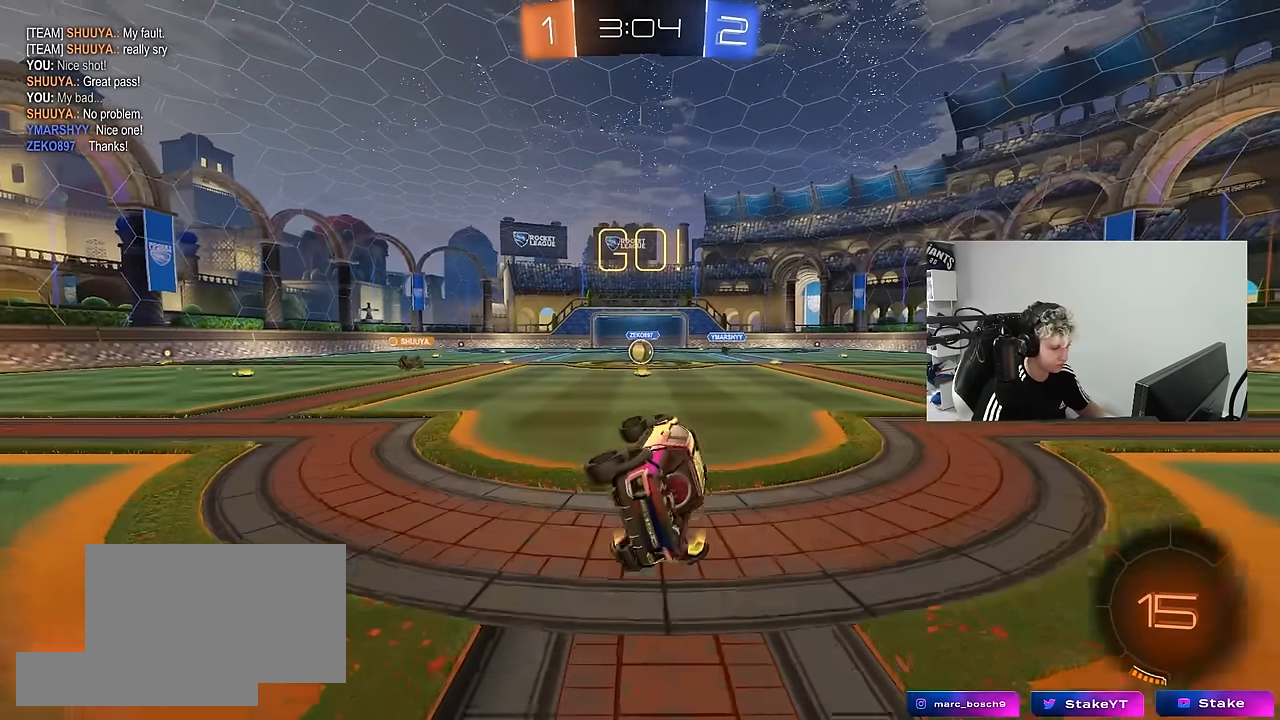
{"keys": [], "mouse": [], "mouse_move": "still", "events": [[67, "shift", "up"], [117, "a", "up"], [117, "s", "up"]]}
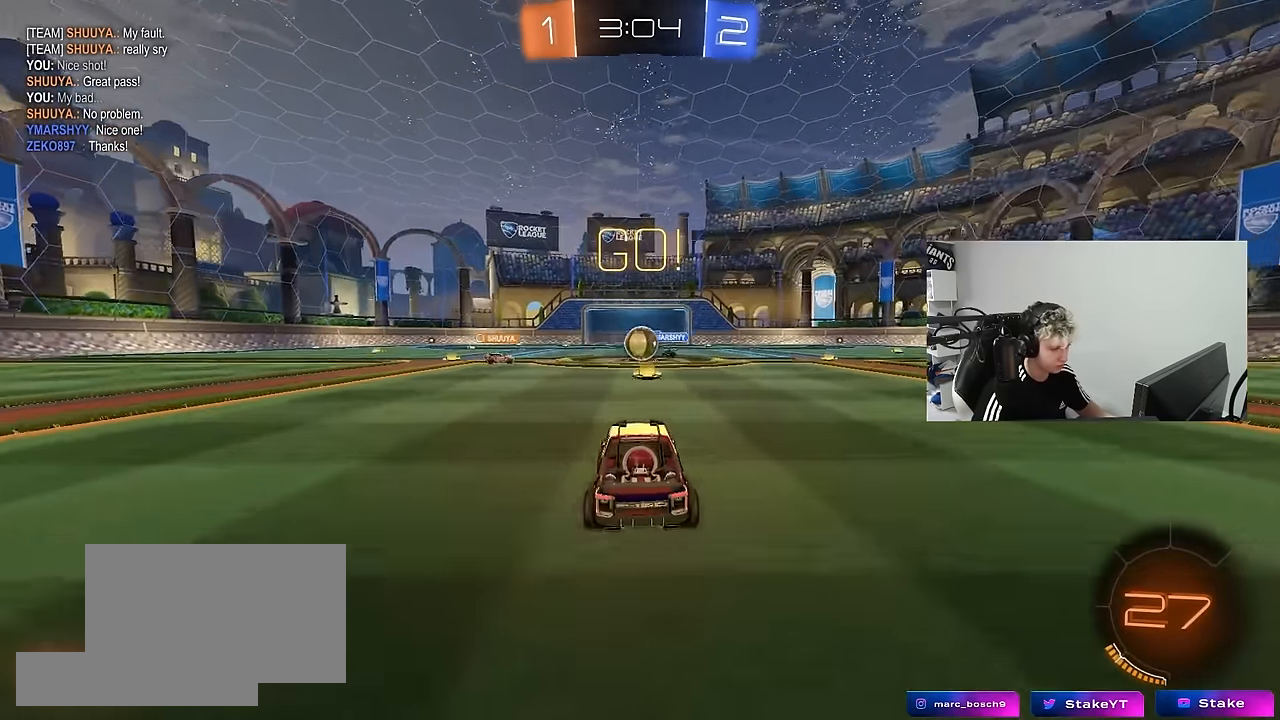
{"keys": ["a", "s"], "mouse": ["right"], "mouse_move": "still", "events": [[83, "a", "down"], [133, "s", "down"], [183, "d", "down"], [233, "a", "up"], [267, "mouse_right", "down"], [317, "a", "down"], [317, "d", "up"], [417, "mouse_right", "up"], [467, "mouse_right", "down"]]}
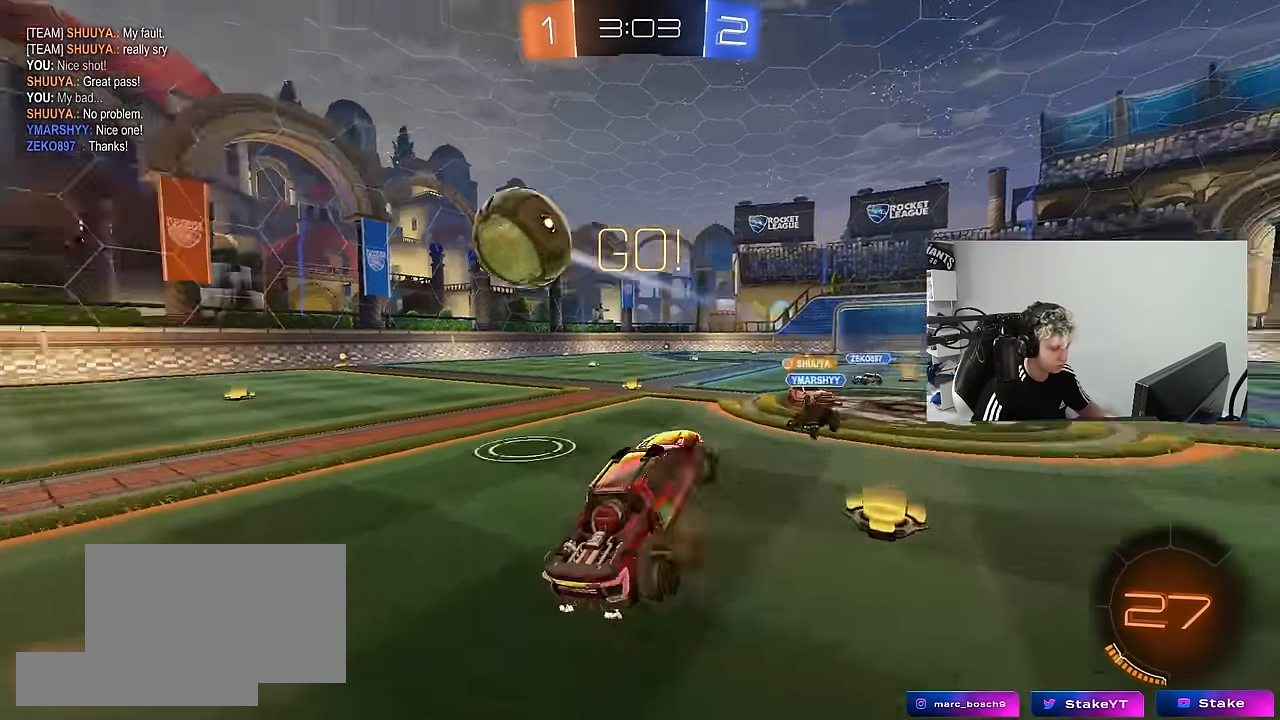
{"keys": ["a", "shift", "w"], "mouse": [], "mouse_move": "still", "events": [[150, "mouse_right", "up"], [283, "s", "up"], [283, "shift", "down"], [433, "w", "down"]]}
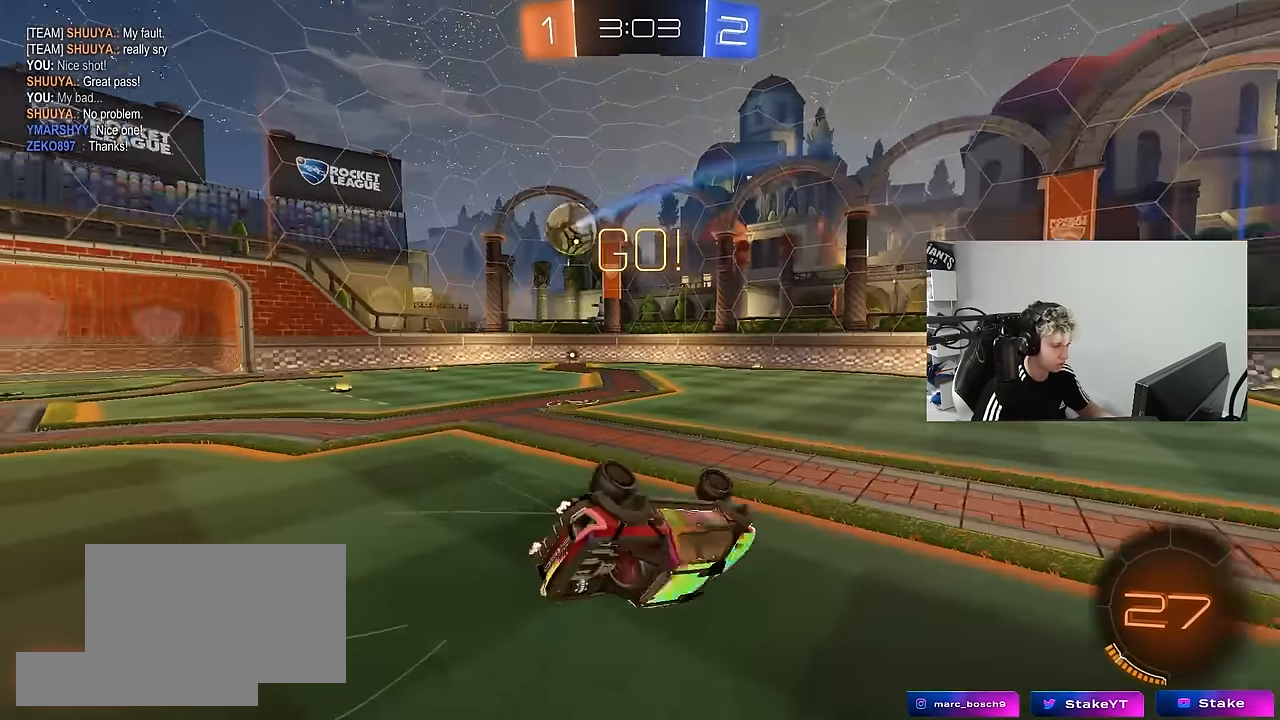
{"keys": ["a", "w"], "mouse": [], "mouse_move": "still", "events": [[217, "shift", "up"], [250, "a", "up"], [250, "w", "up"], [500, "a", "down"], [500, "w", "down"]]}
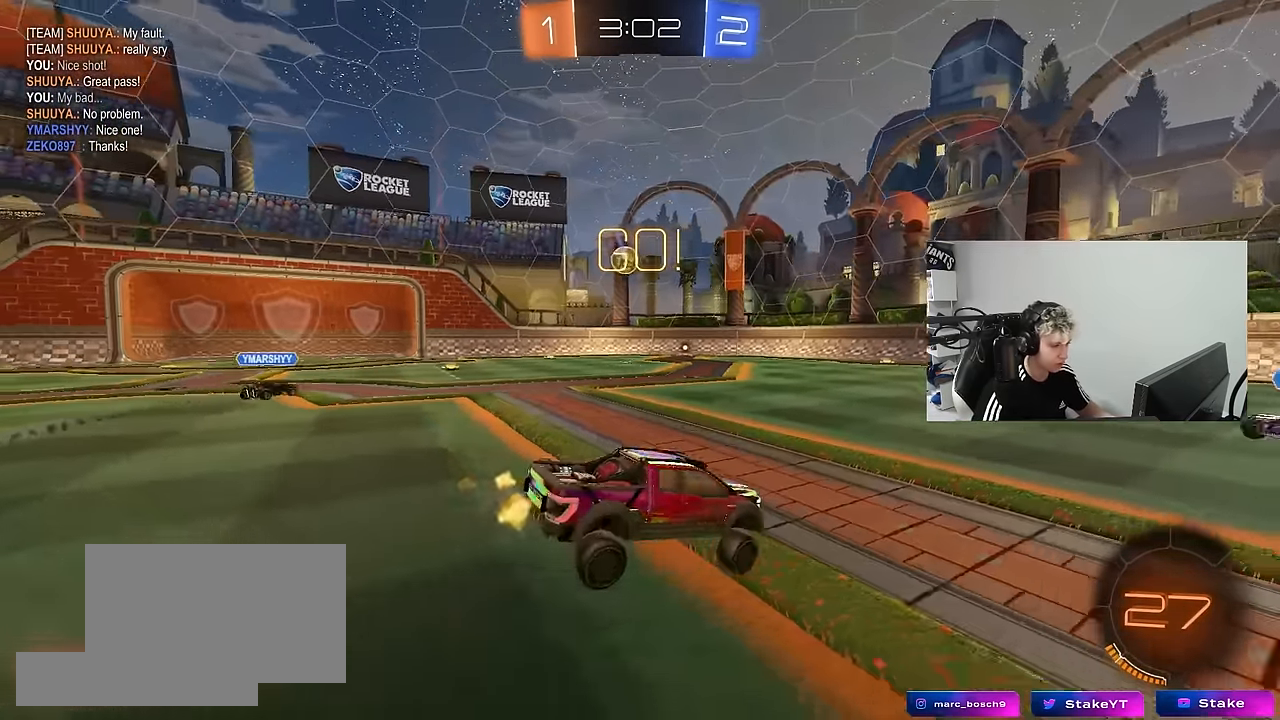
{"keys": ["w"], "mouse": [], "mouse_move": "still", "events": [[417, "a", "up"]]}
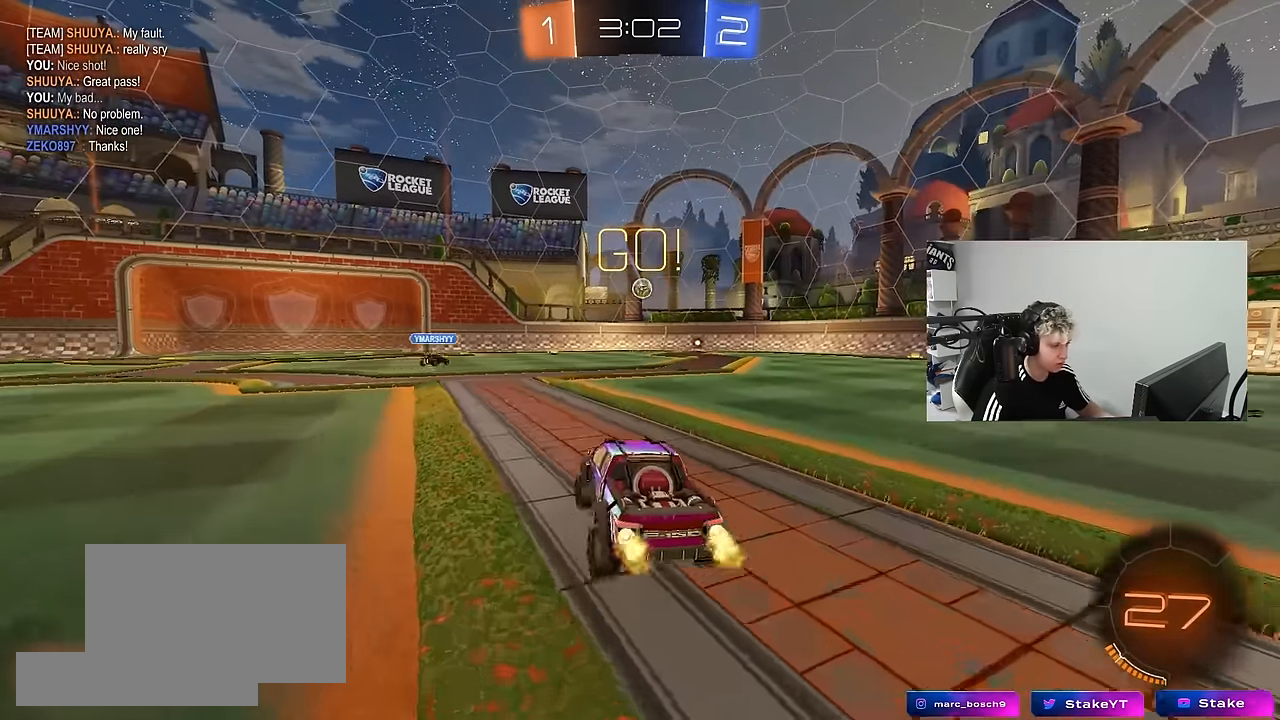
{"keys": ["a", "s", "shift"], "mouse": ["left"], "mouse_move": "still", "events": [[17, "d", "down"], [17, "mouse_left", "down"], [50, "mouse_right", "down"], [100, "a", "down"], [100, "d", "up"], [100, "shift", "down"], [150, "mouse_right", "up"], [200, "mouse_right", "down"], [200, "s", "down"], [200, "w", "up"], [333, "mouse_right", "up"]]}
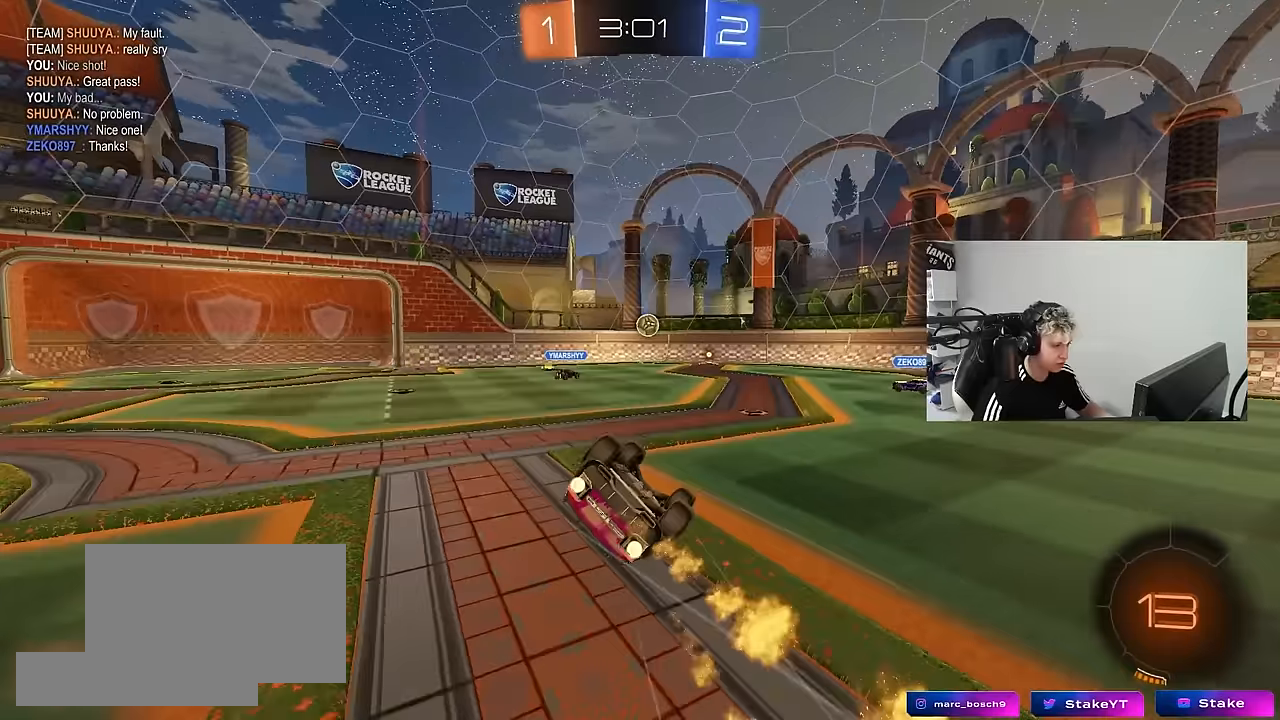
{"keys": ["a", "s"], "mouse": [], "mouse_move": "still", "events": [[117, "s", "up"], [217, "s", "down"], [350, "mouse_left", "up"], [500, "shift", "up"]]}
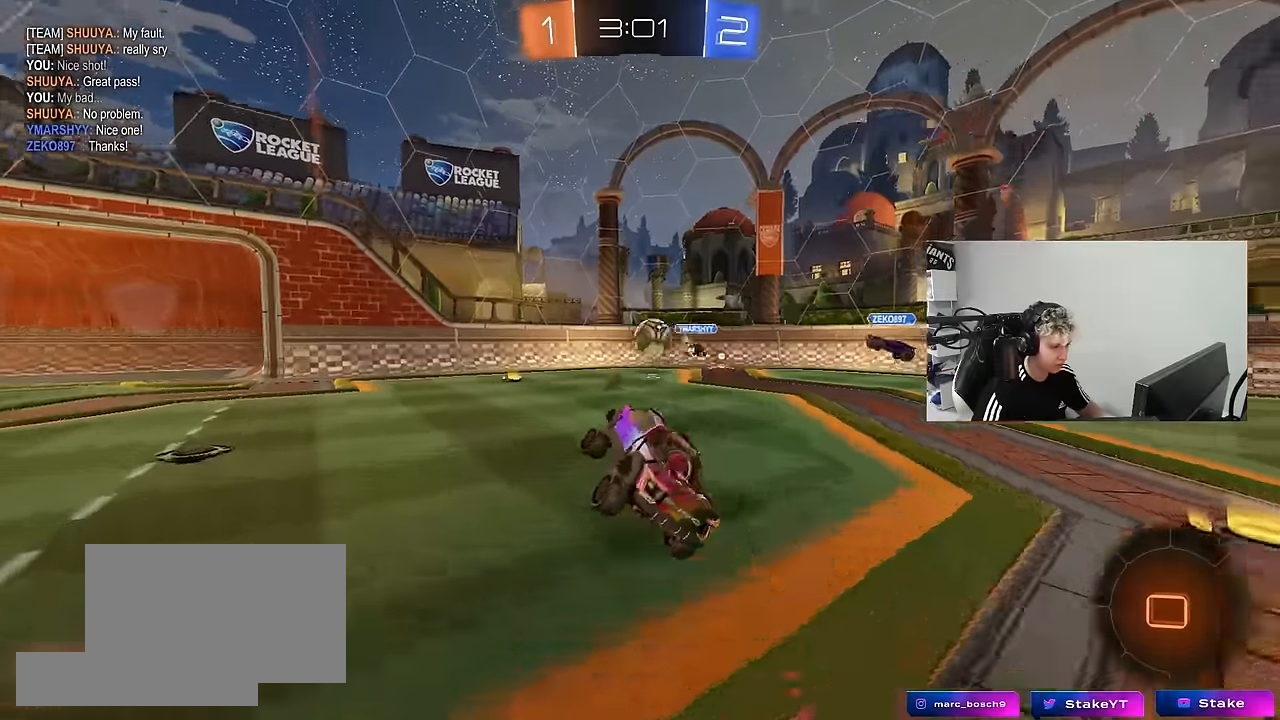
{"keys": ["d", "w"], "mouse": [], "mouse_move": "still", "events": [[33, "s", "up"], [83, "a", "up"], [317, "w", "down"], [467, "d", "down"]]}
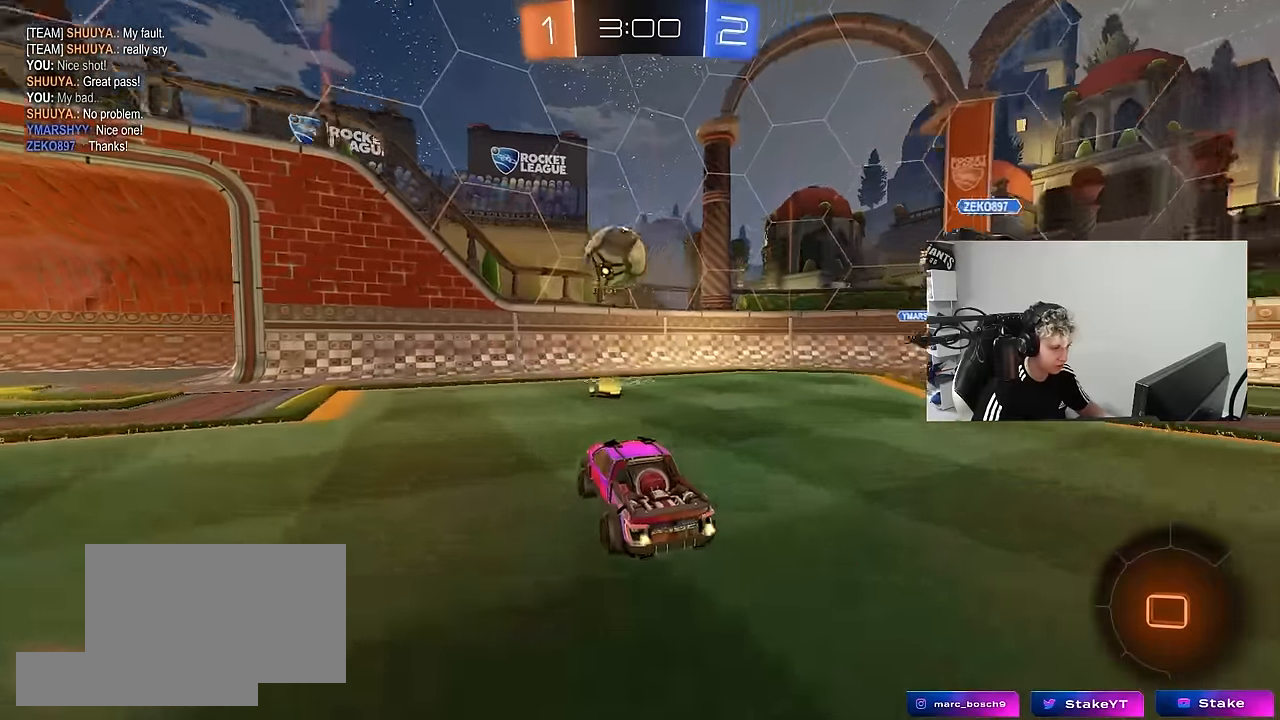
{"keys": ["a"], "mouse": [], "mouse_move": "still", "events": [[50, "a", "down"], [50, "d", "up"], [283, "s", "down"], [283, "w", "up"], [483, "s", "up"]]}
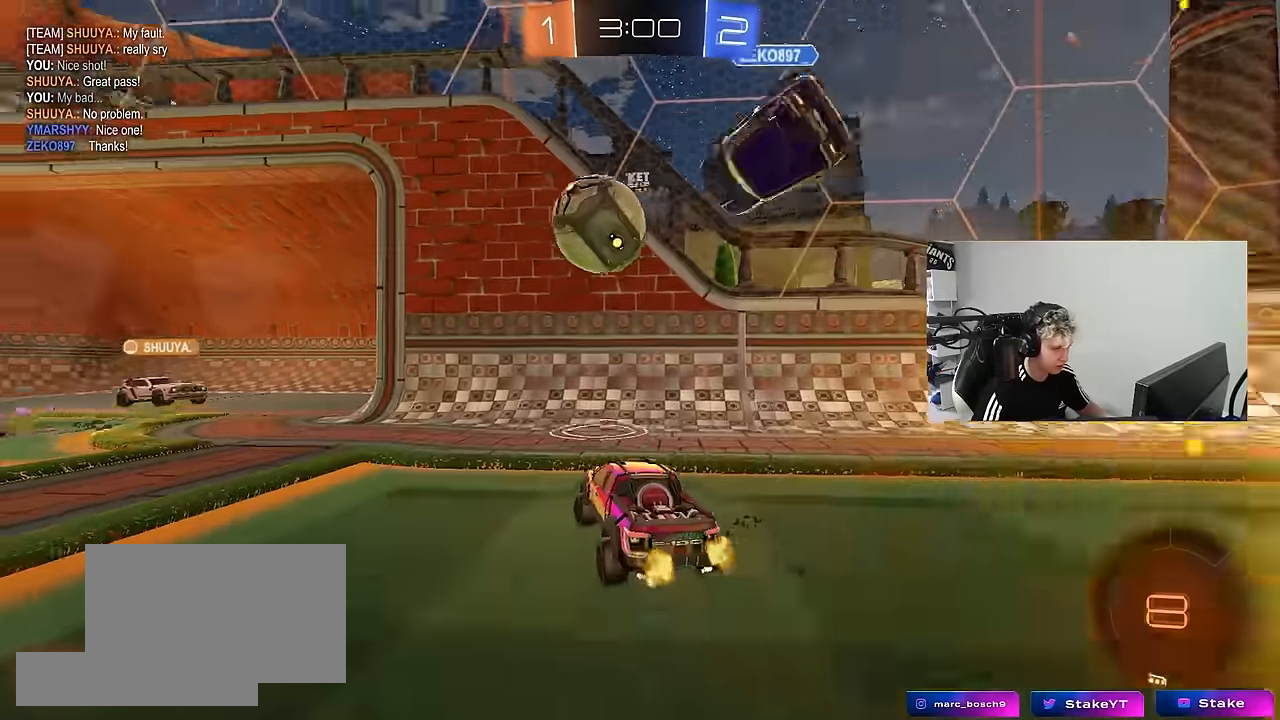
{"keys": ["a", "w"], "mouse": [], "mouse_move": "still", "events": [[67, "a", "up"], [217, "a", "down"], [217, "w", "down"]]}
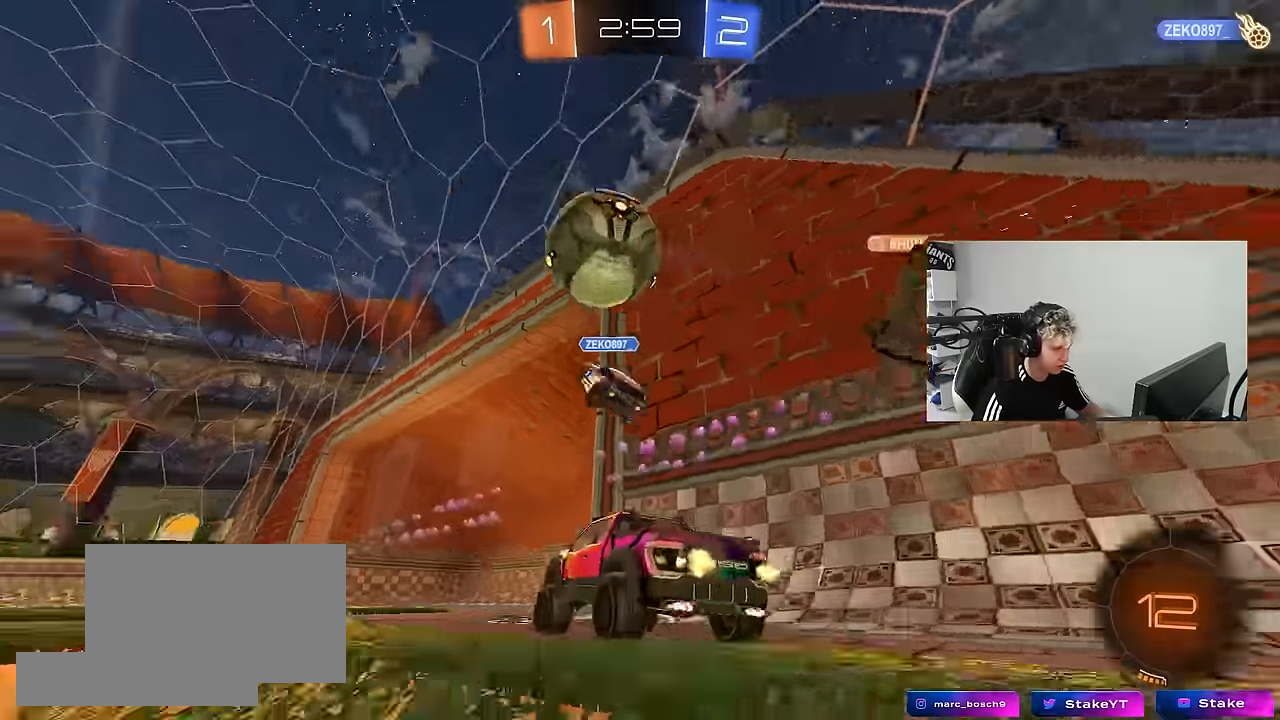
{"keys": [], "mouse": [], "mouse_move": "still", "events": [[233, "a", "up"], [233, "w", "up"]]}
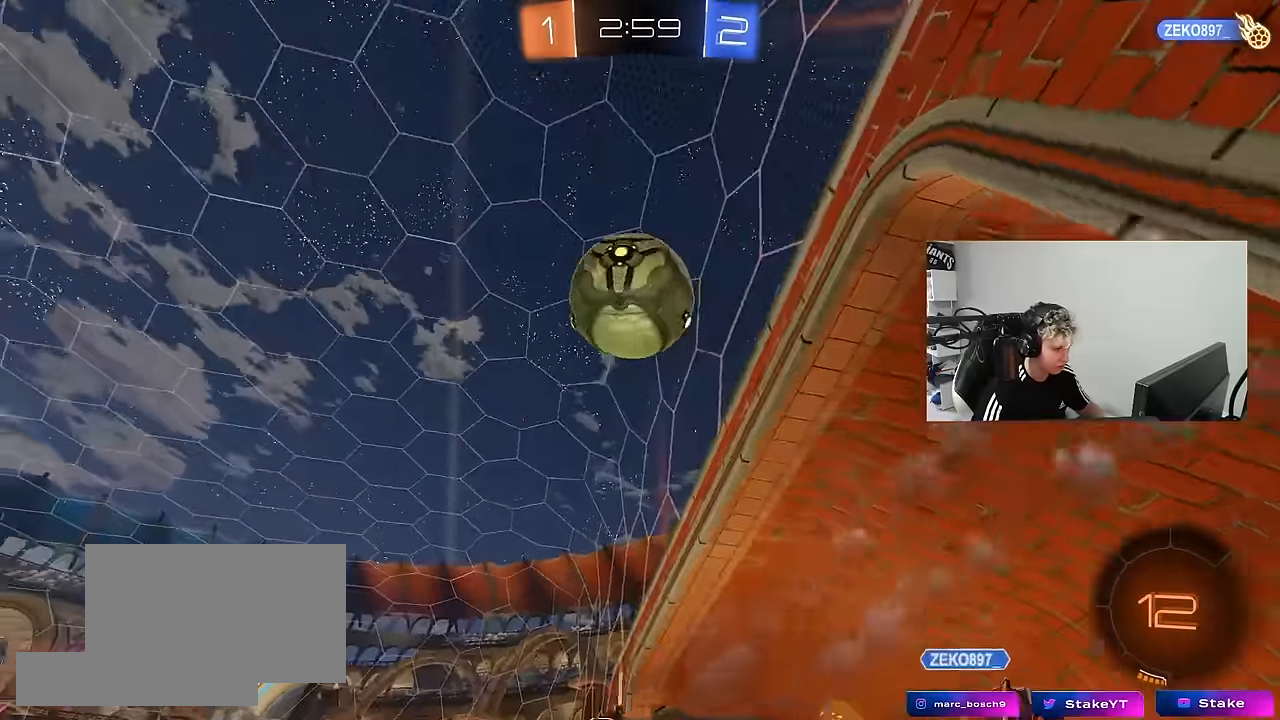
{"keys": ["a", "shift"], "mouse": ["left"], "mouse_move": "still", "events": [[50, "mouse_right", "down"], [150, "a", "down"], [150, "s", "down"], [283, "a", "up"], [283, "d", "down"], [333, "shift", "down"], [383, "mouse_left", "down"], [383, "mouse_right", "up"], [383, "s", "up"], [433, "a", "down"], [433, "d", "up"]]}
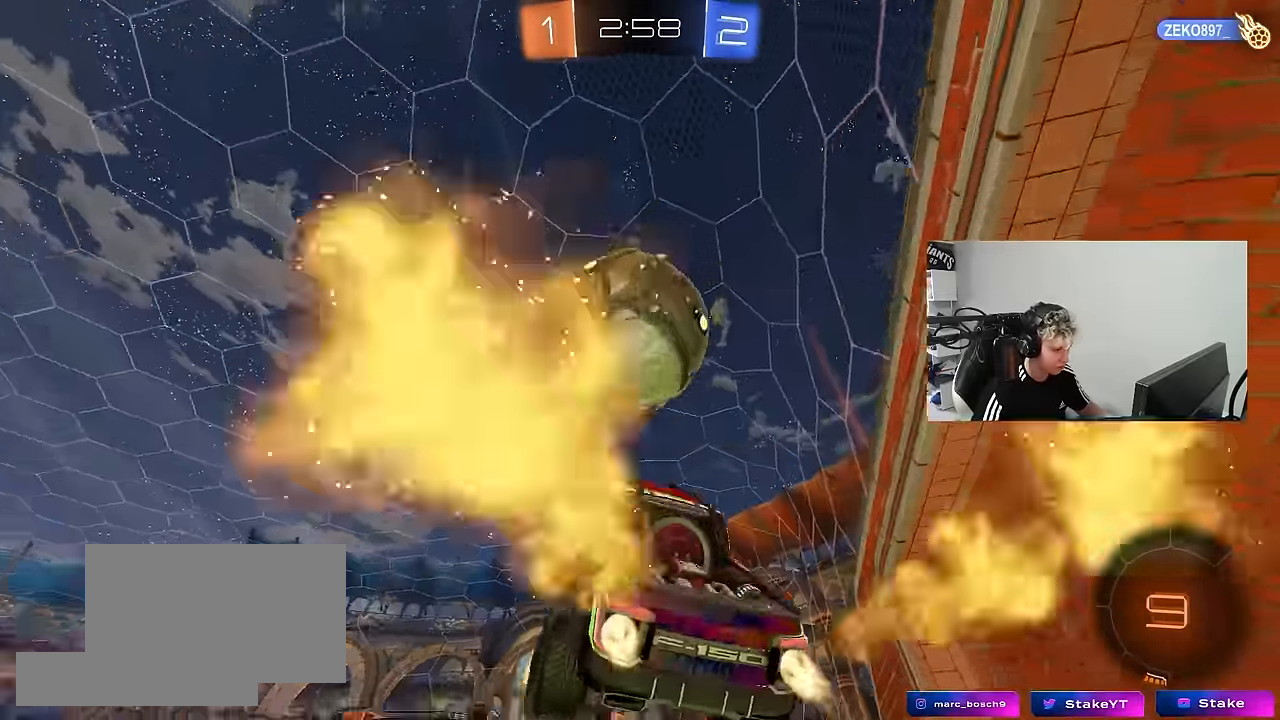
{"keys": ["d", "s", "shift"], "mouse": [], "mouse_move": "still", "events": [[17, "shift", "up"], [17, "w", "down"], [167, "a", "up"], [217, "d", "down"], [217, "shift", "down"], [250, "mouse_right", "down"], [450, "mouse_left", "up"], [450, "mouse_right", "up"], [450, "w", "up"], [500, "s", "down"]]}
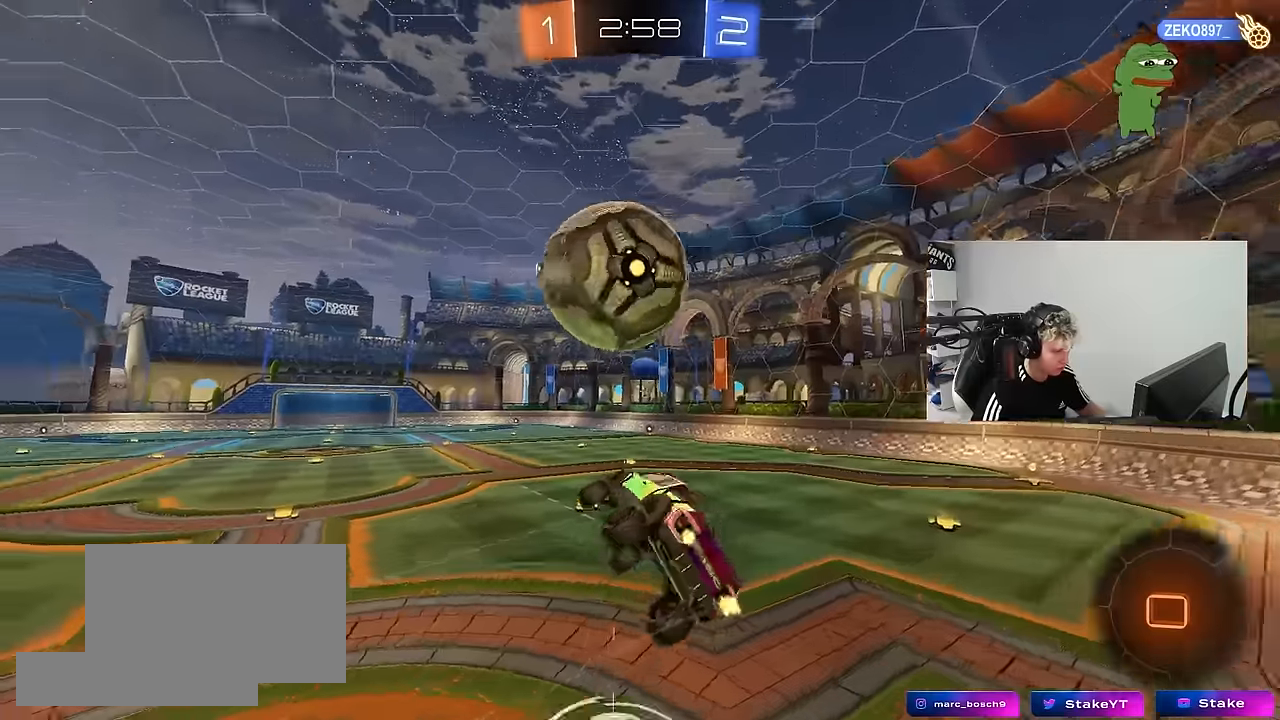
{"keys": ["shift"], "mouse": [], "mouse_move": "still", "events": [[133, "space", "down"], [233, "d", "up"], [316, "s", "up"], [316, "space", "up"]]}
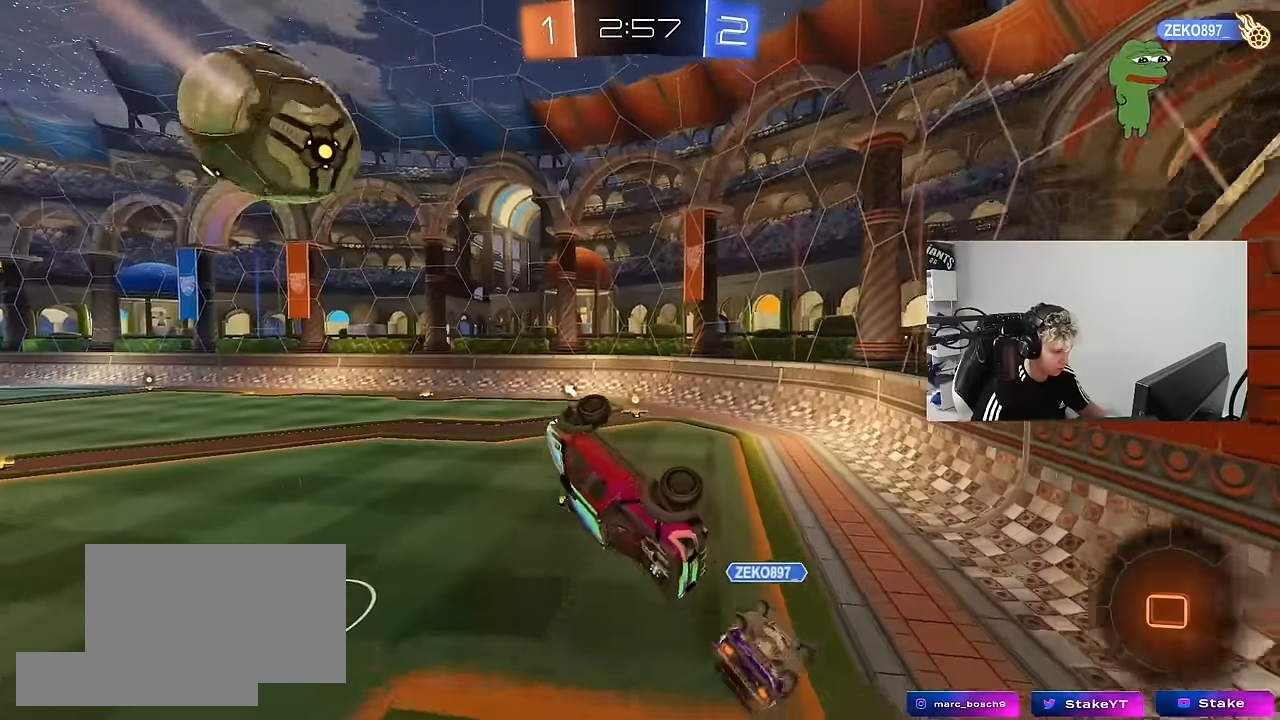
{"keys": ["d", "shift"], "mouse": [], "mouse_move": "still", "events": [[16, "s", "down"], [100, "s", "up"], [150, "d", "down"], [300, "d", "up"], [483, "d", "down"]]}
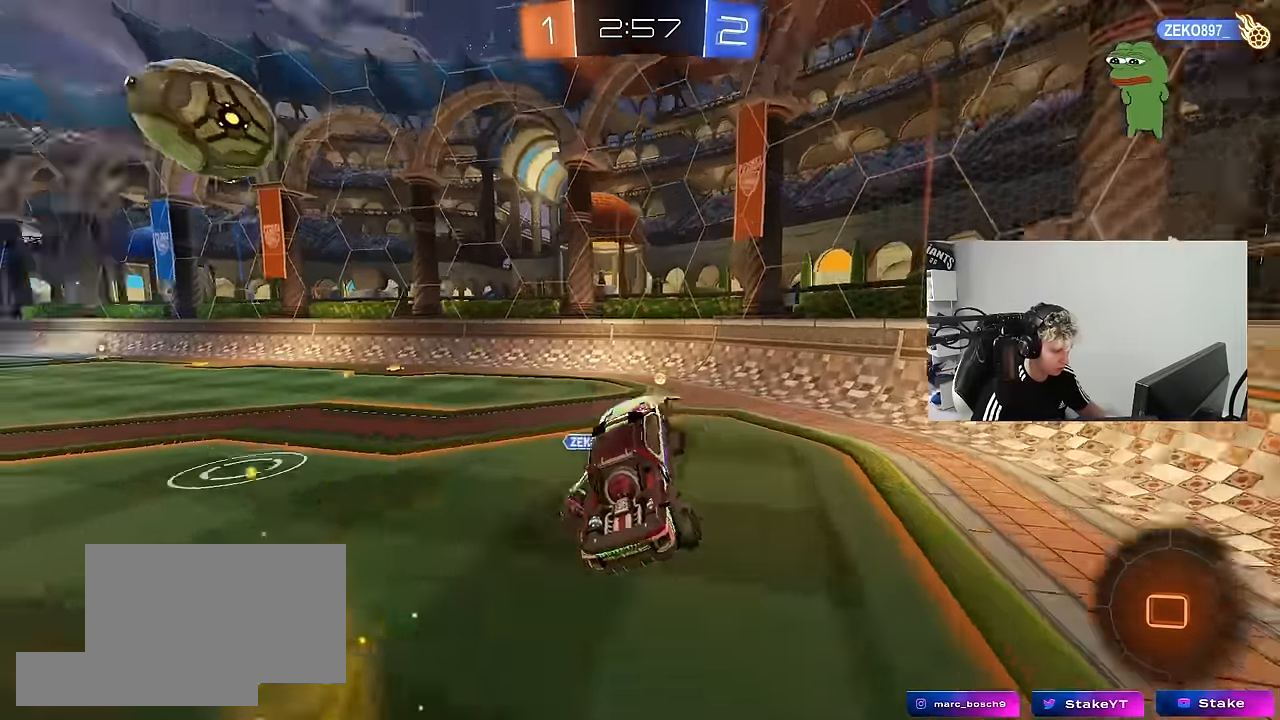
{"keys": ["a", "w"], "mouse": [], "mouse_move": "still", "events": [[16, "d", "up"], [16, "space", "down"], [66, "shift", "up"], [216, "space", "up"], [216, "w", "down"], [450, "a", "down"]]}
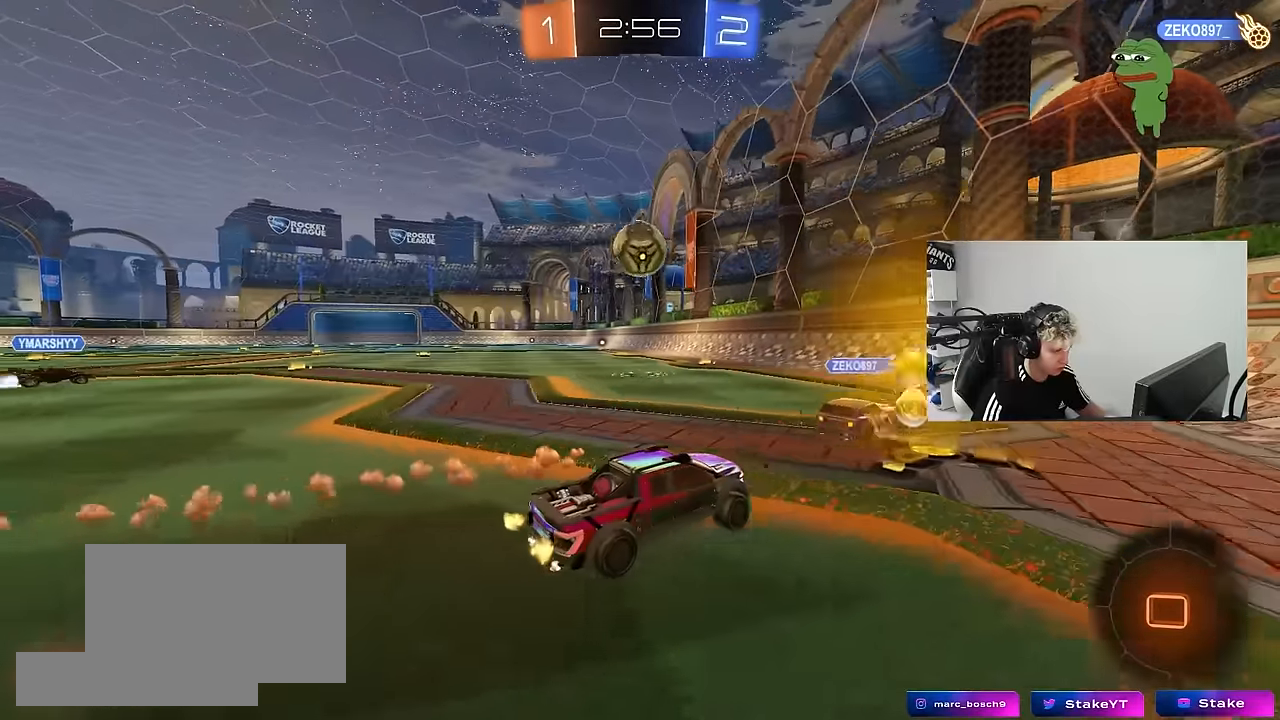
{"keys": ["a", "s", "shift"], "mouse": ["right"], "mouse_move": "still", "events": [[133, "a", "up"], [266, "a", "down"], [316, "mouse_left", "down"], [316, "mouse_right", "down"], [316, "w", "up"], [416, "s", "down"], [416, "shift", "down"], [500, "mouse_left", "up"]]}
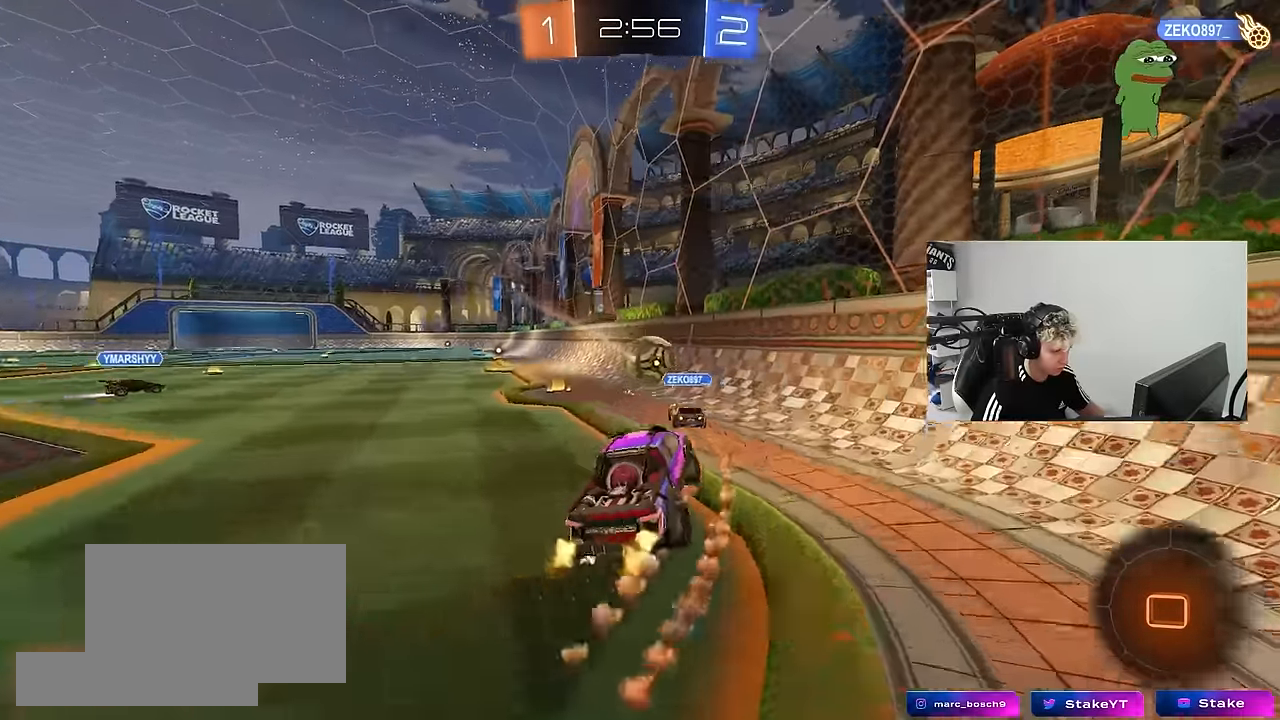
{"keys": ["d", "w"], "mouse": [], "mouse_move": "still", "events": [[50, "mouse_right", "up"], [100, "a", "up"], [100, "shift", "up"], [150, "d", "down"], [150, "s", "up"], [283, "d", "up"], [433, "d", "down"], [433, "w", "down"]]}
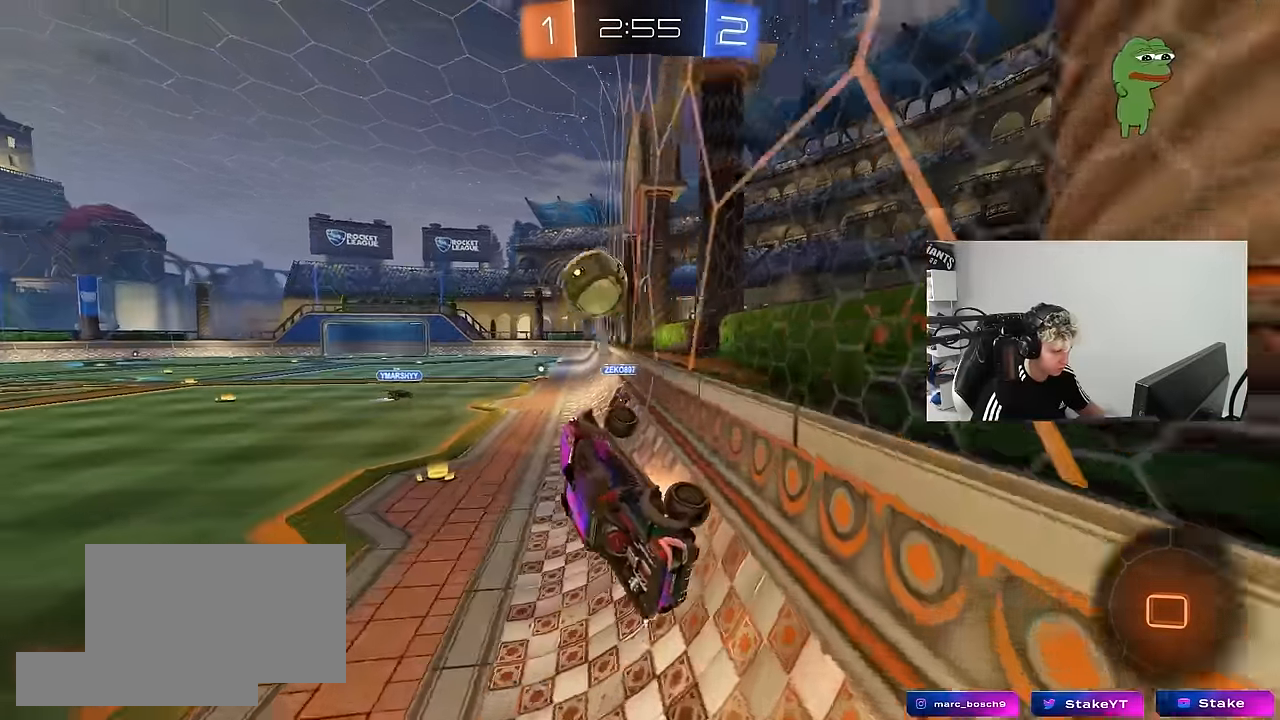
{"keys": ["d", "w"], "mouse": [], "mouse_move": "still", "events": [[16, "mouse_right", "down"], [216, "mouse_right", "up"], [250, "shift", "down"], [350, "shift", "up"]]}
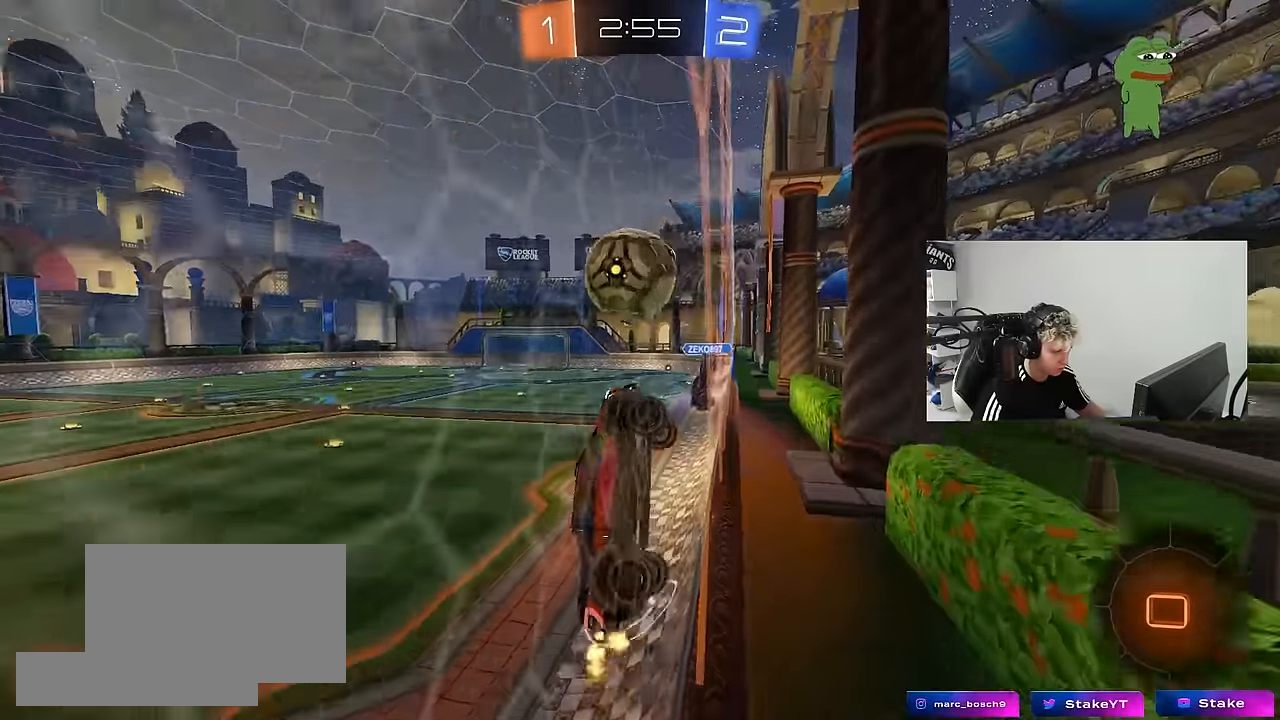
{"keys": ["d", "w"], "mouse": [], "mouse_move": "still", "events": [[83, "shift", "down"], [133, "shift", "up"]]}